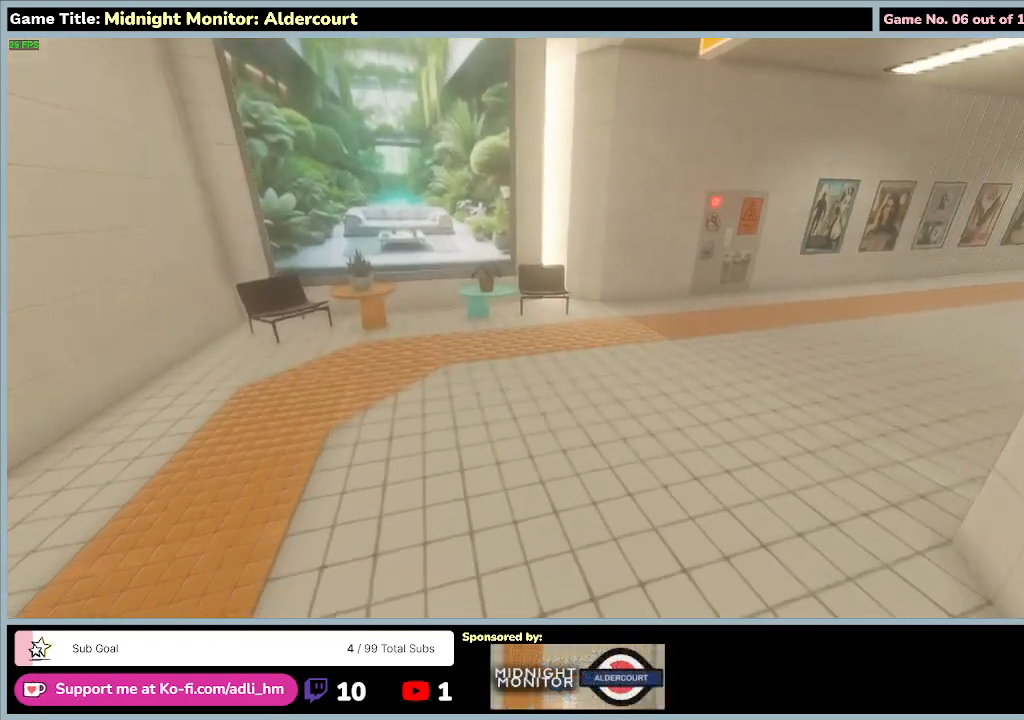
Gameplay with keyboard; each line is a JSON object with the keys held at the frame after it. "events" lists presses ("down") and releases ("up") of "0", "1", "2", "3", "4", "5", "6", "7", "8", "9", "a", "alt", "b", "c", "caps_lock", "ctrl", "d", "down", "e", "escape", "f", "f1", "f2", "f3", "f4", "f5", "f6", "f7", "f8", "g", "h", "i", "j", "k", "l", "left", "m", "n", "o", "p", "q", "r", "return", "right", "s", "shift", "space", "t", "tab", "tilde", "u", "up", "v", "w", "x", "y" and "z" between this image and that frame as [ms after this image, input, new state], when the widget could be followed in between. No other keys are recorded. Mouse input is not recorded.
{"keys": ["w"], "events": []}
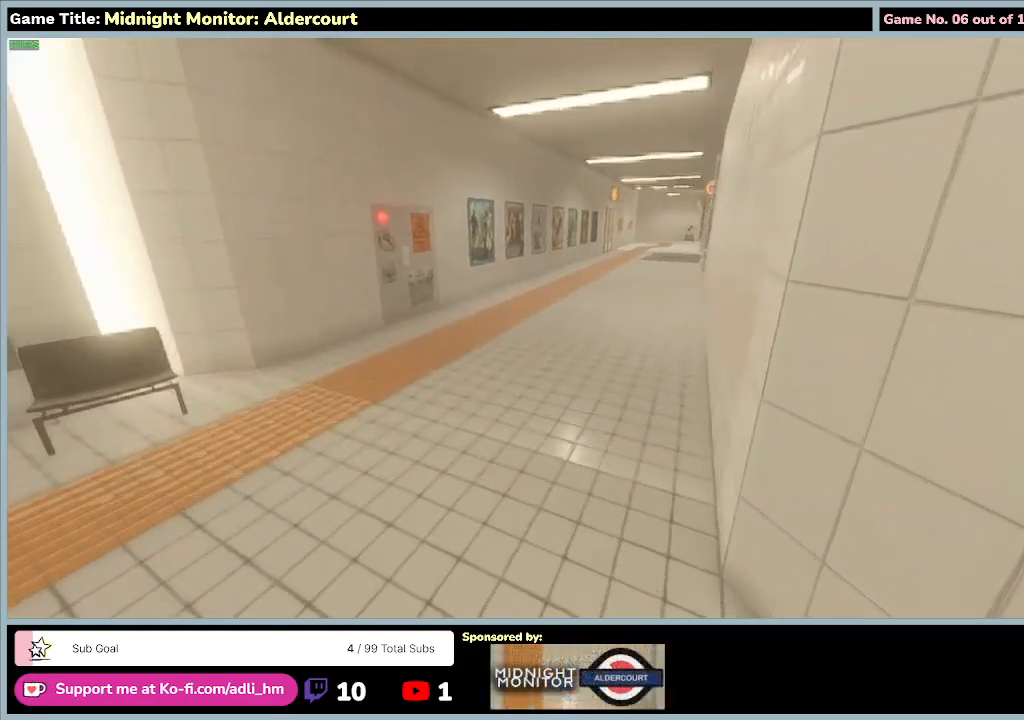
{"keys": ["w"], "events": []}
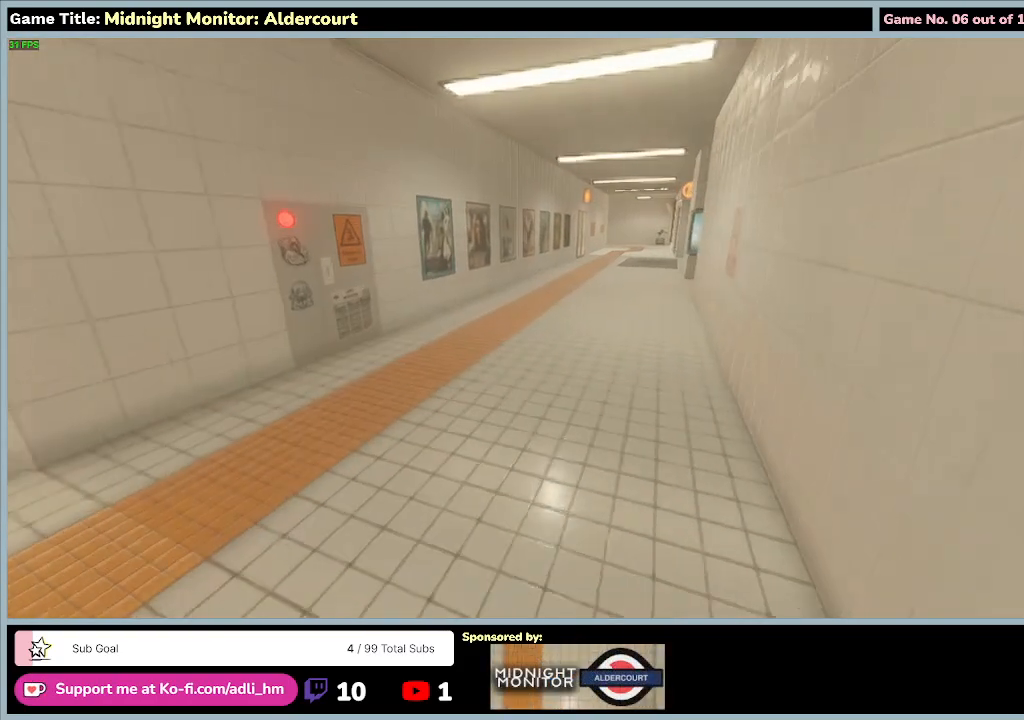
{"keys": ["w"], "events": []}
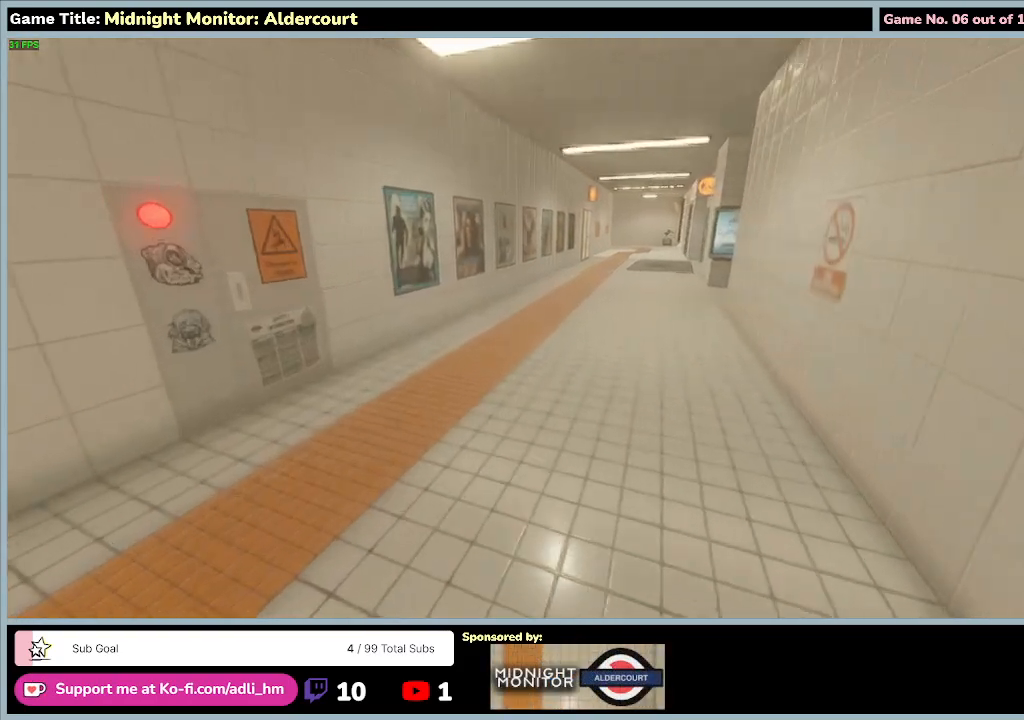
{"keys": ["w"], "events": []}
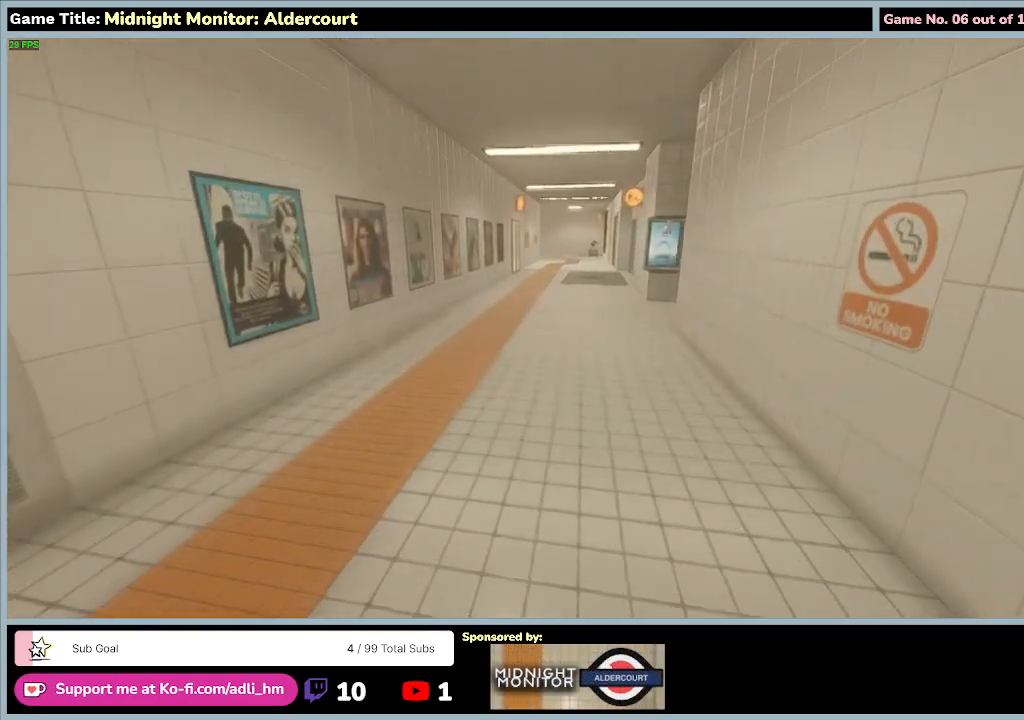
{"keys": ["w"], "events": []}
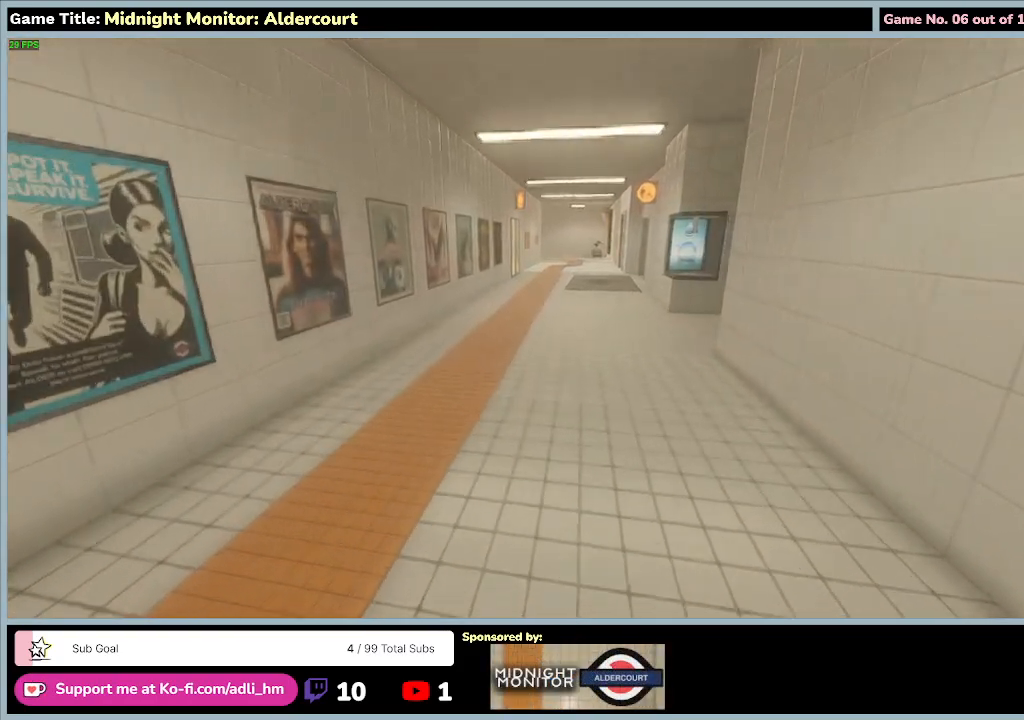
{"keys": ["w"], "events": []}
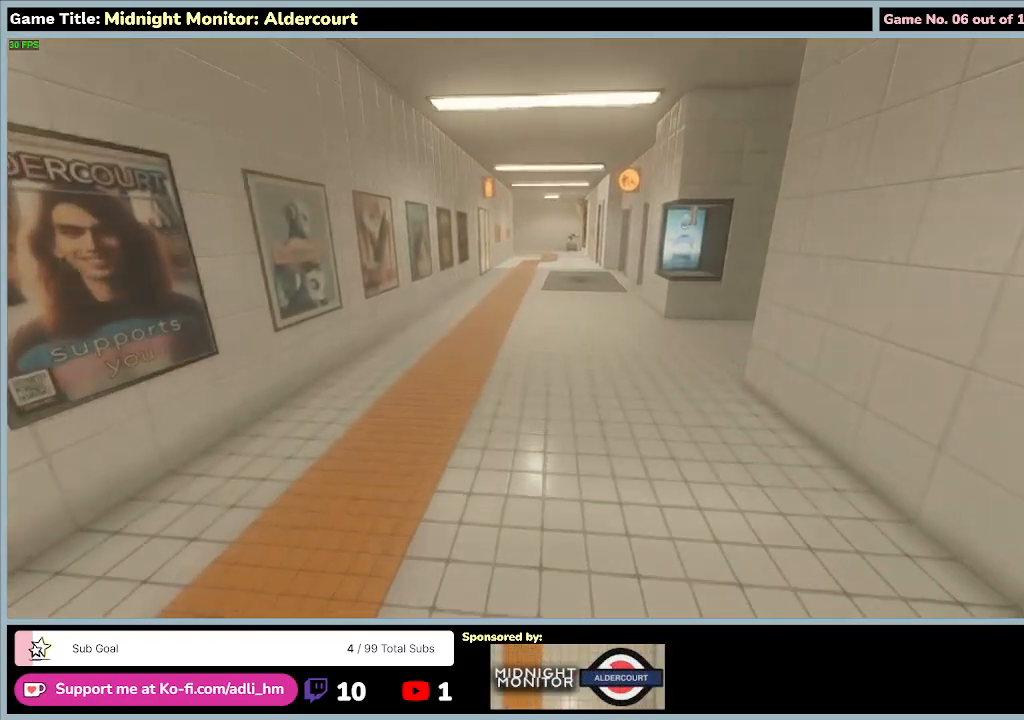
{"keys": ["w"], "events": []}
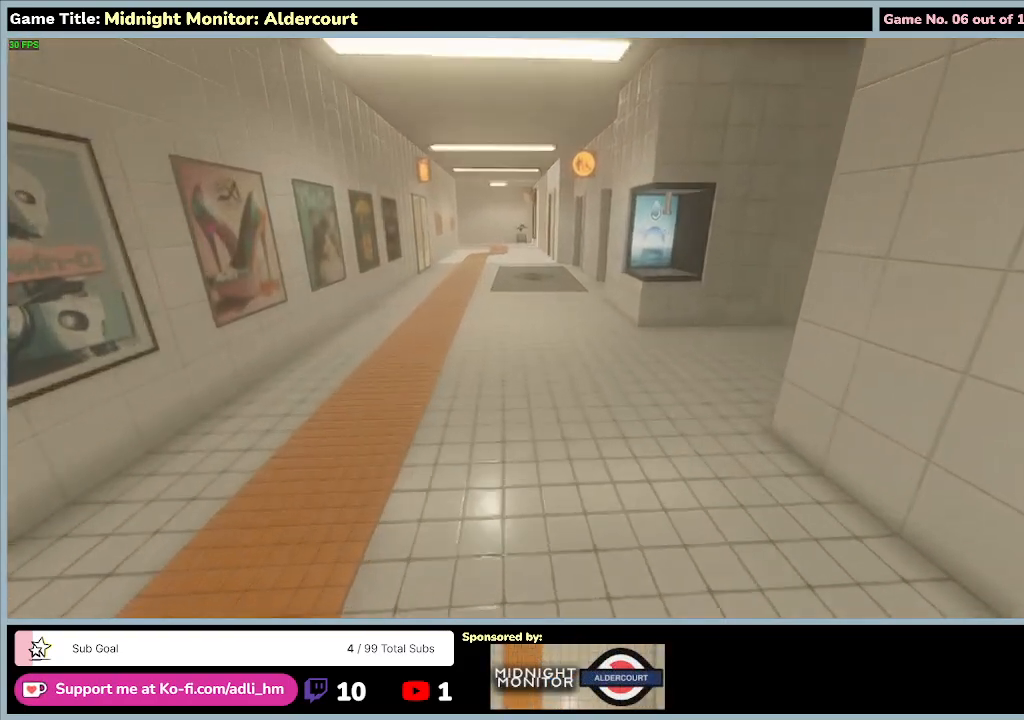
{"keys": ["w"], "events": []}
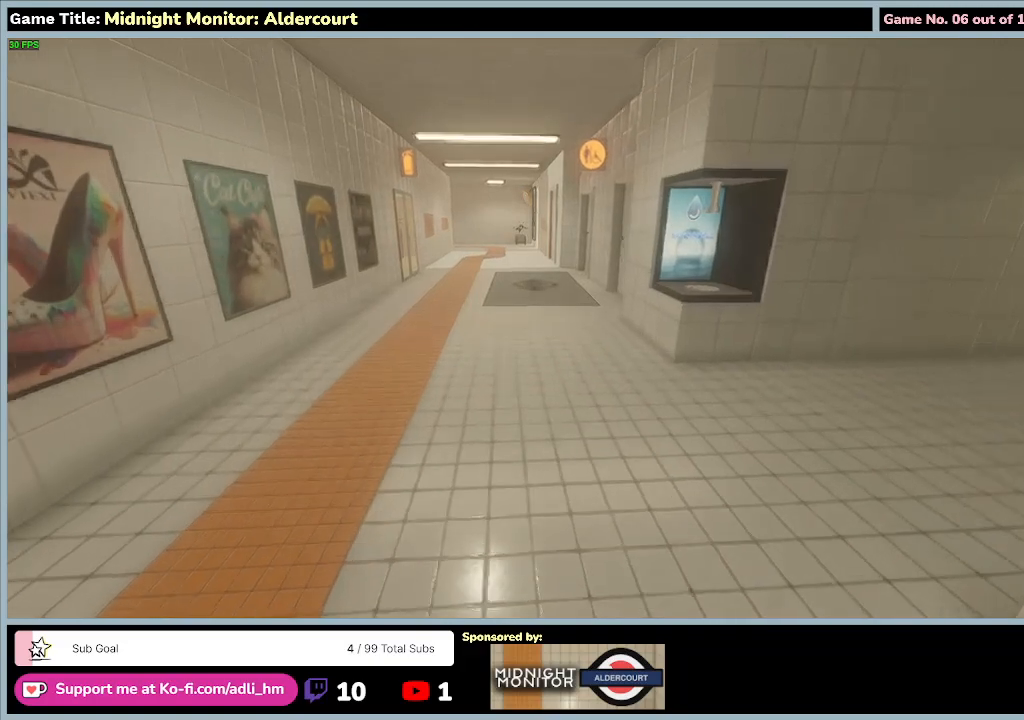
{"keys": ["w"], "events": []}
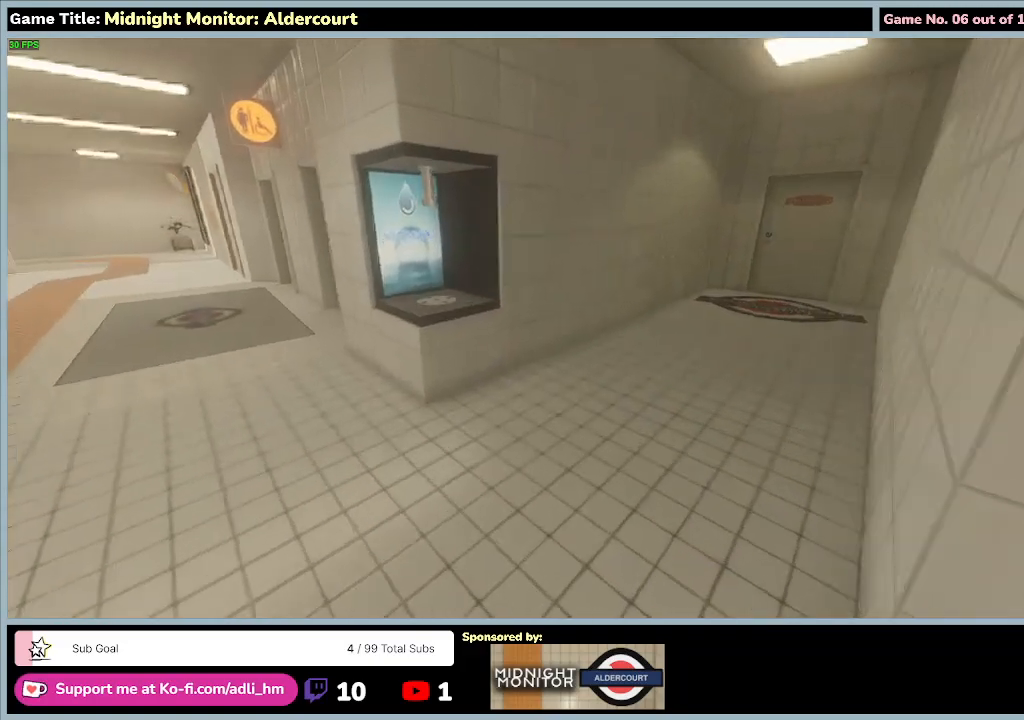
{"keys": ["w"], "events": []}
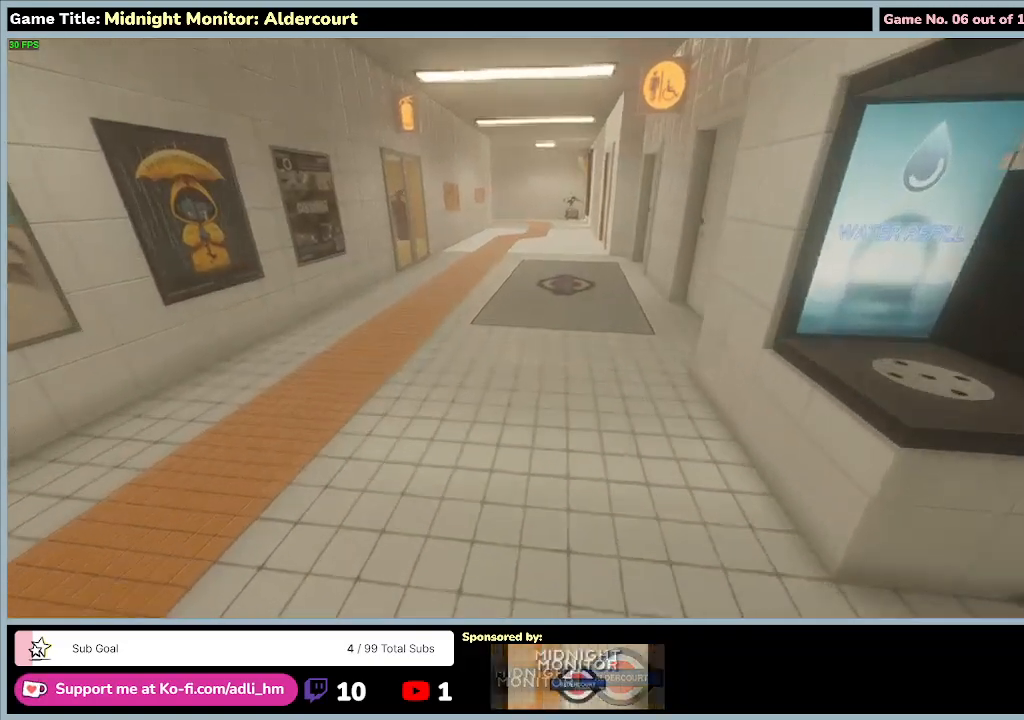
{"keys": ["w"], "events": []}
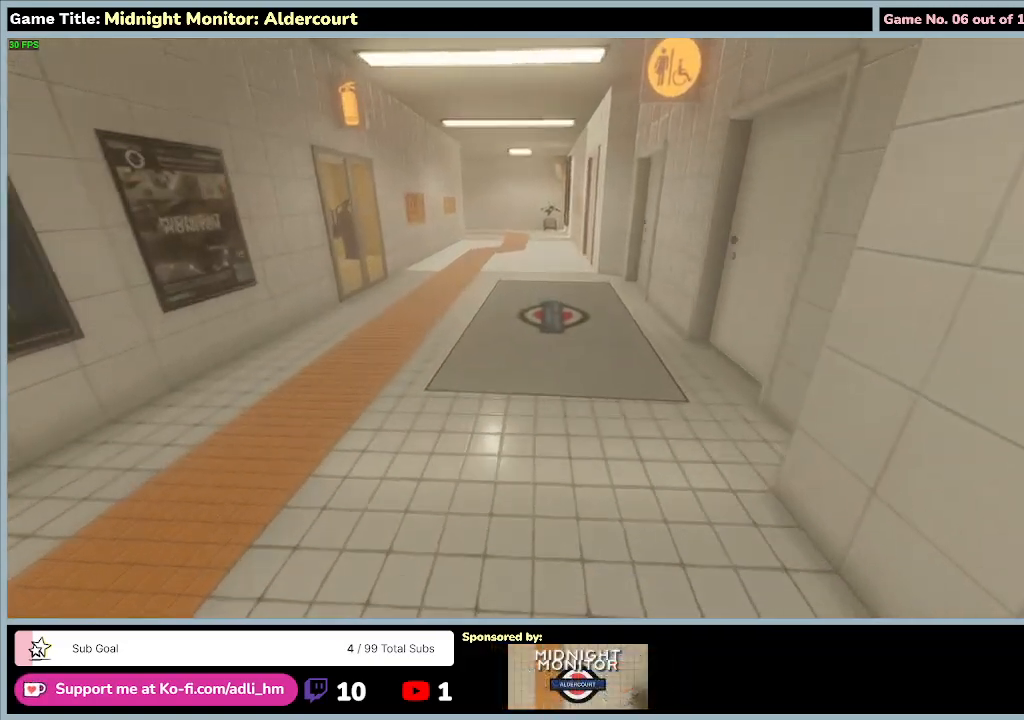
{"keys": ["w"], "events": []}
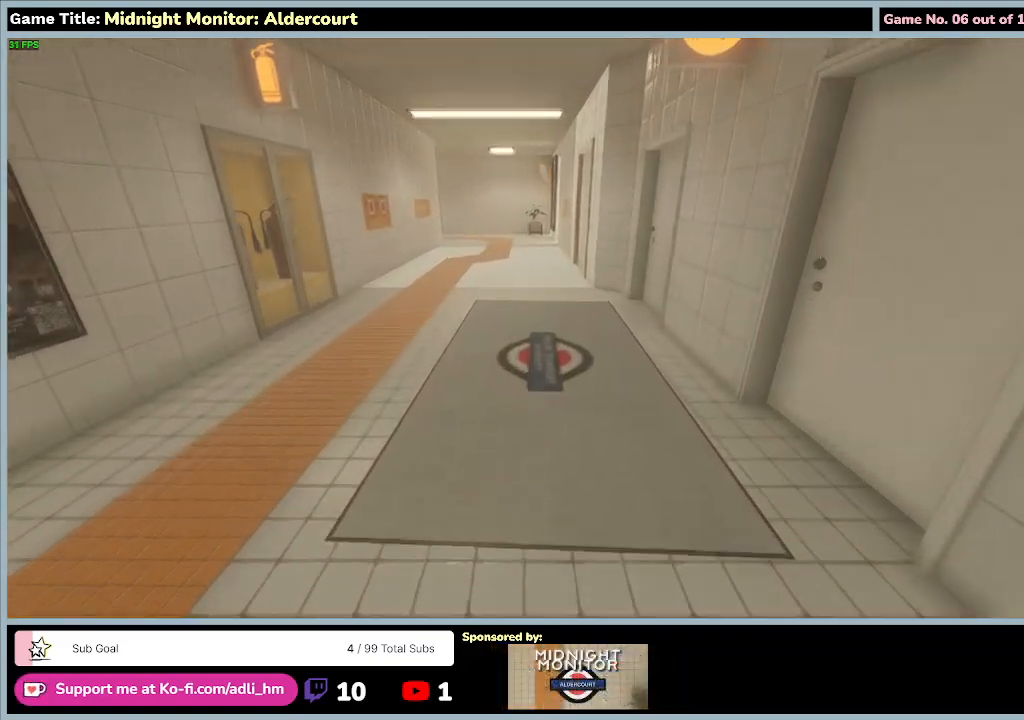
{"keys": ["w"], "events": []}
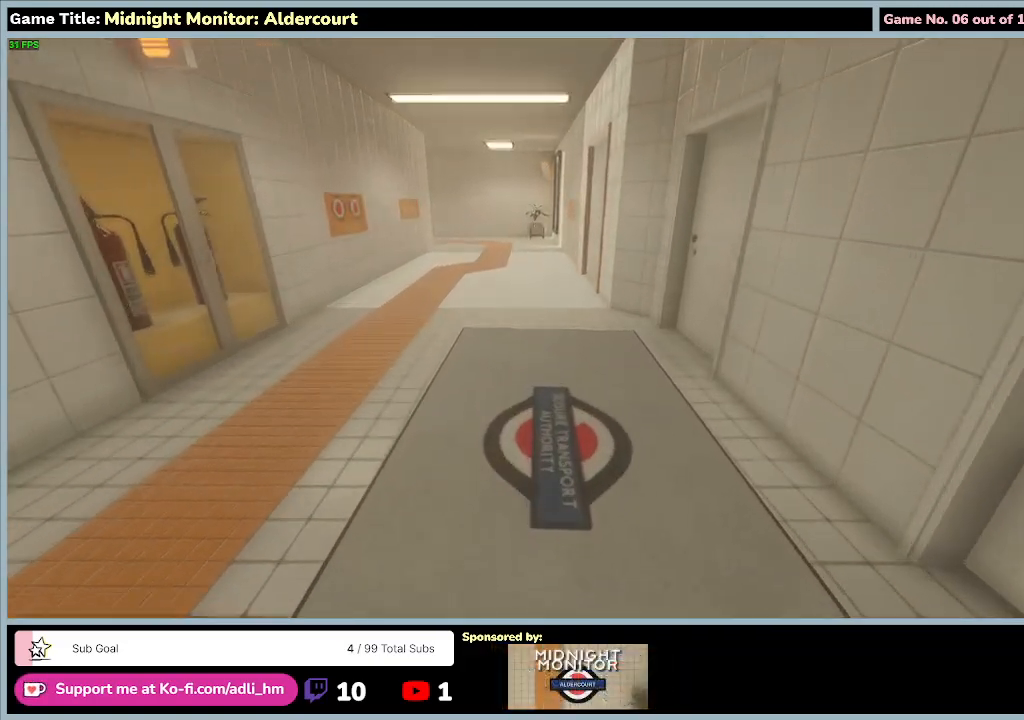
{"keys": ["w"], "events": []}
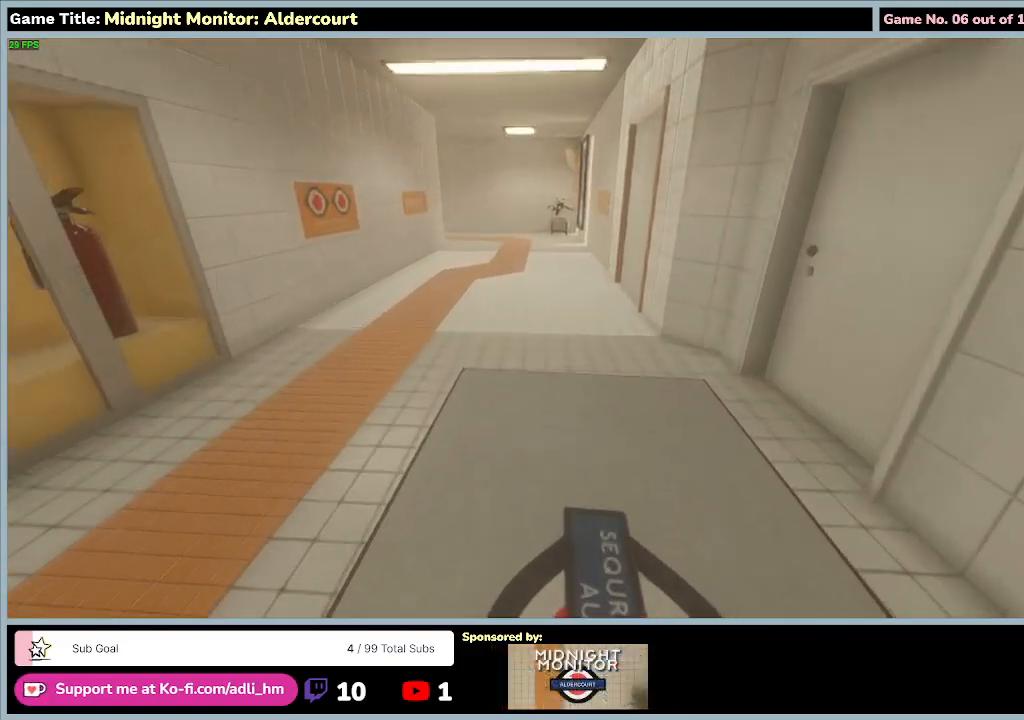
{"keys": ["w"], "events": []}
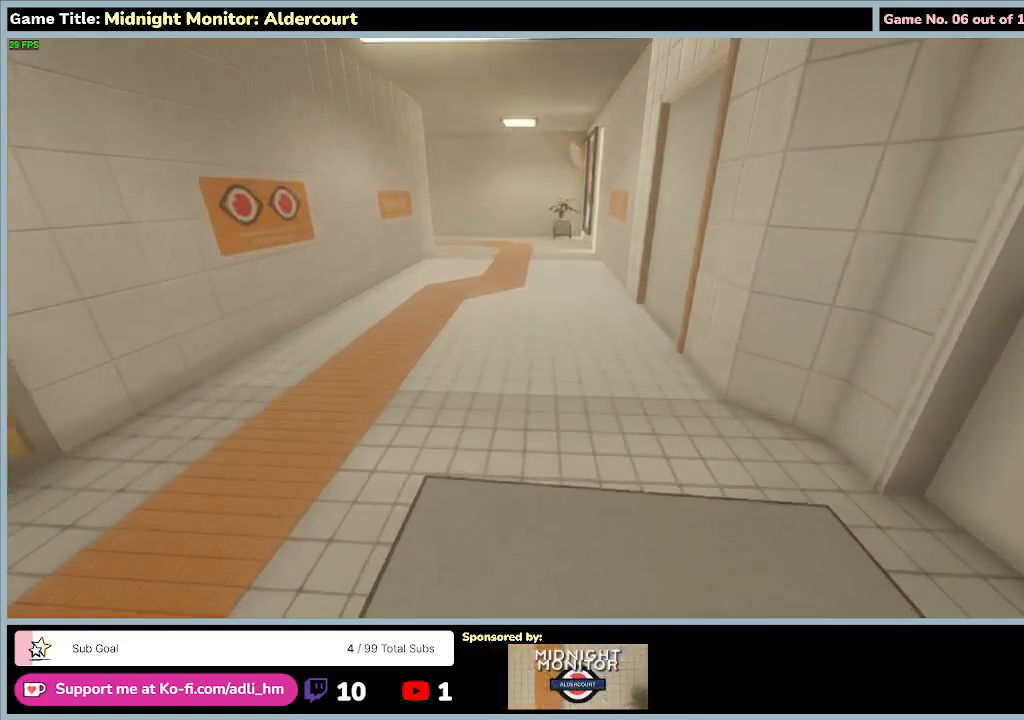
{"keys": ["w"], "events": []}
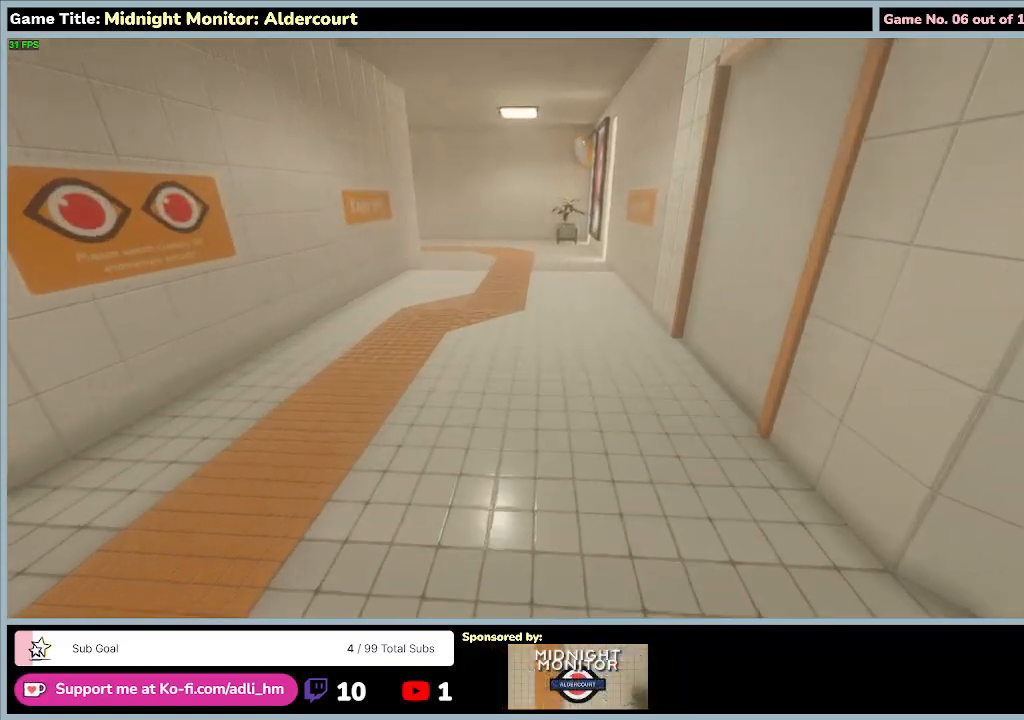
{"keys": ["w"], "events": []}
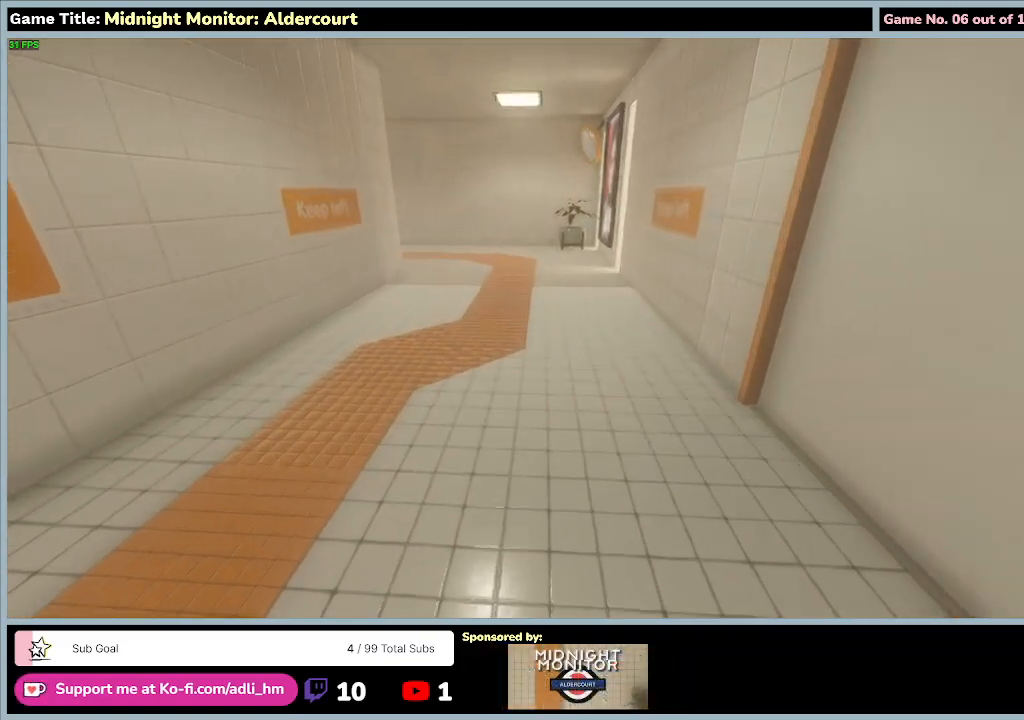
{"keys": ["w"], "events": []}
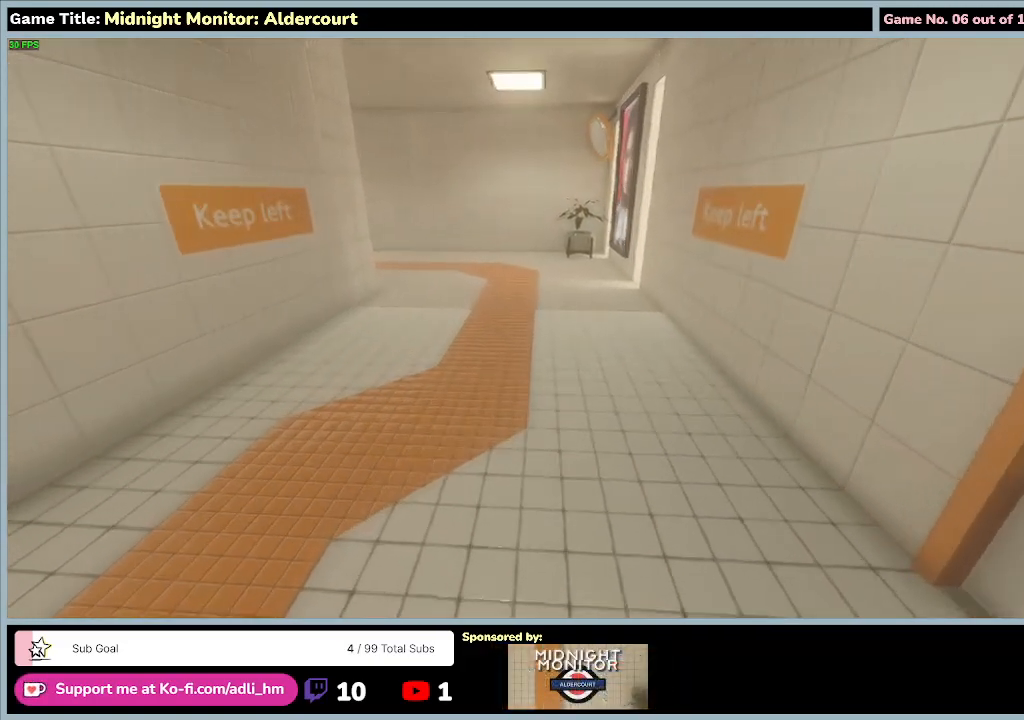
{"keys": ["d", "w"], "events": [[200, "d", "down"]]}
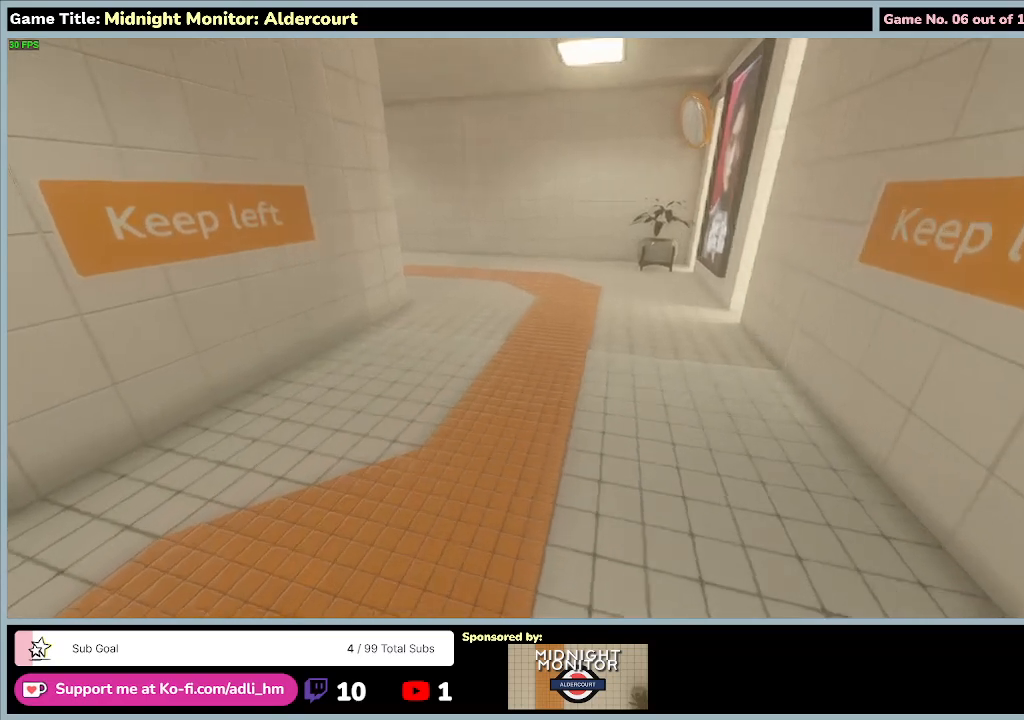
{"keys": ["d", "w"], "events": []}
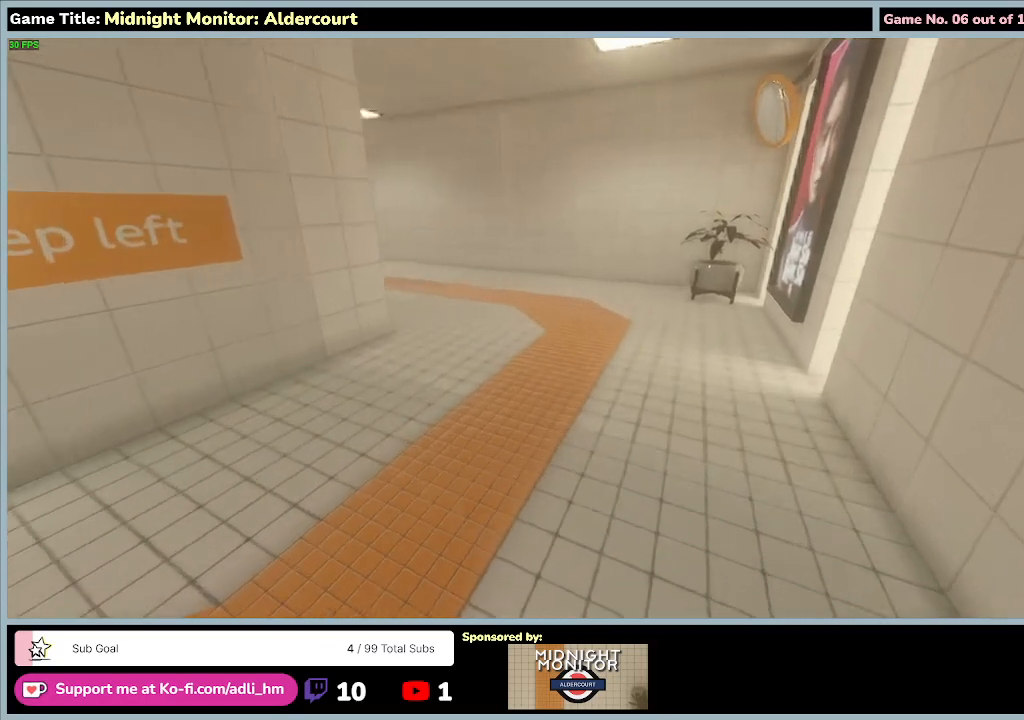
{"keys": ["d", "w"], "events": []}
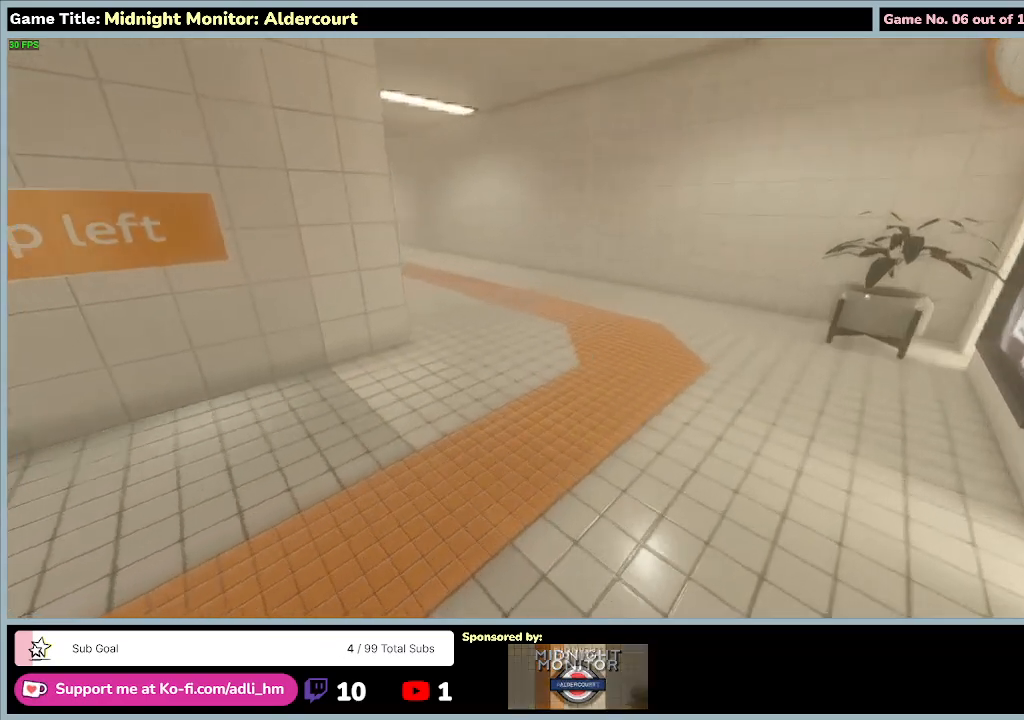
{"keys": ["d", "w"], "events": []}
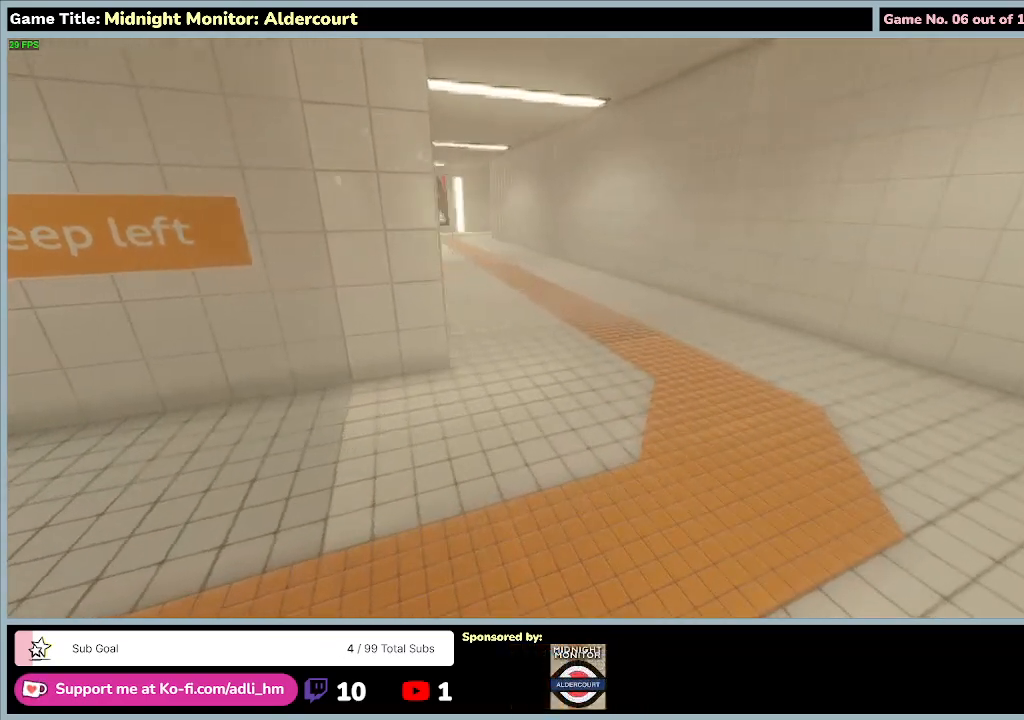
{"keys": ["d", "w"], "events": []}
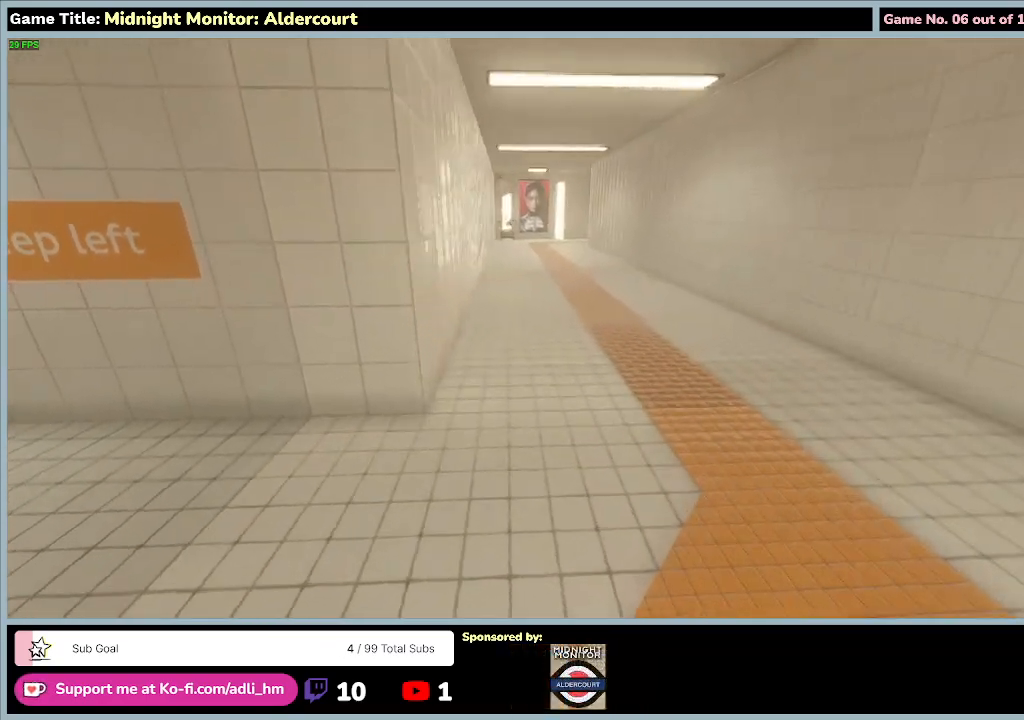
{"keys": ["w"], "events": [[500, "d", "up"]]}
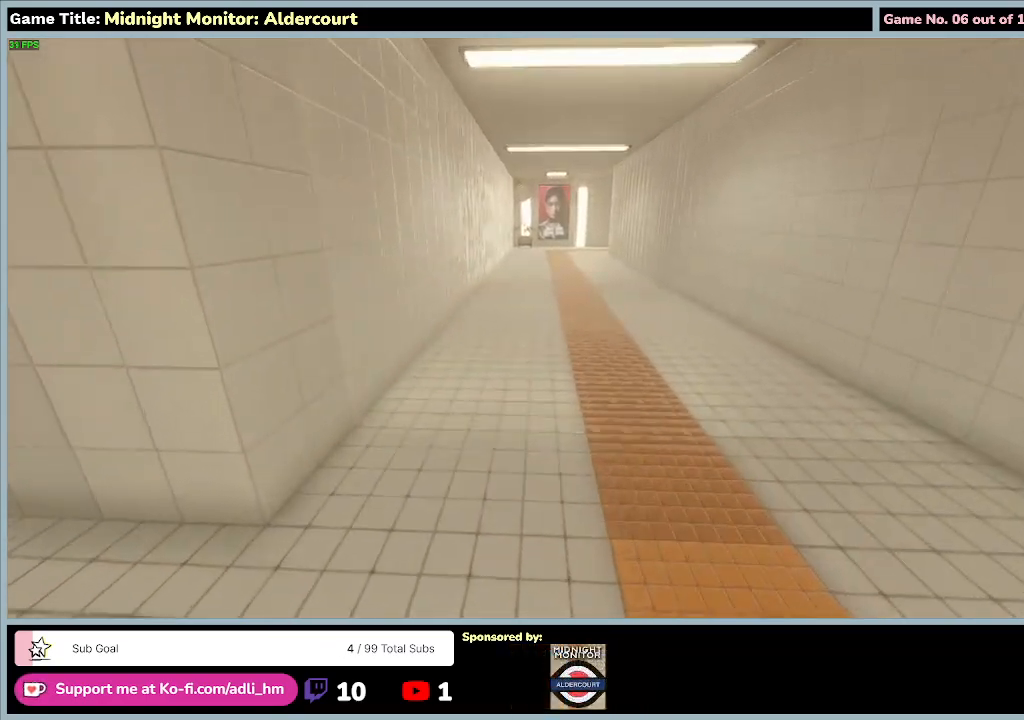
{"keys": ["w"], "events": []}
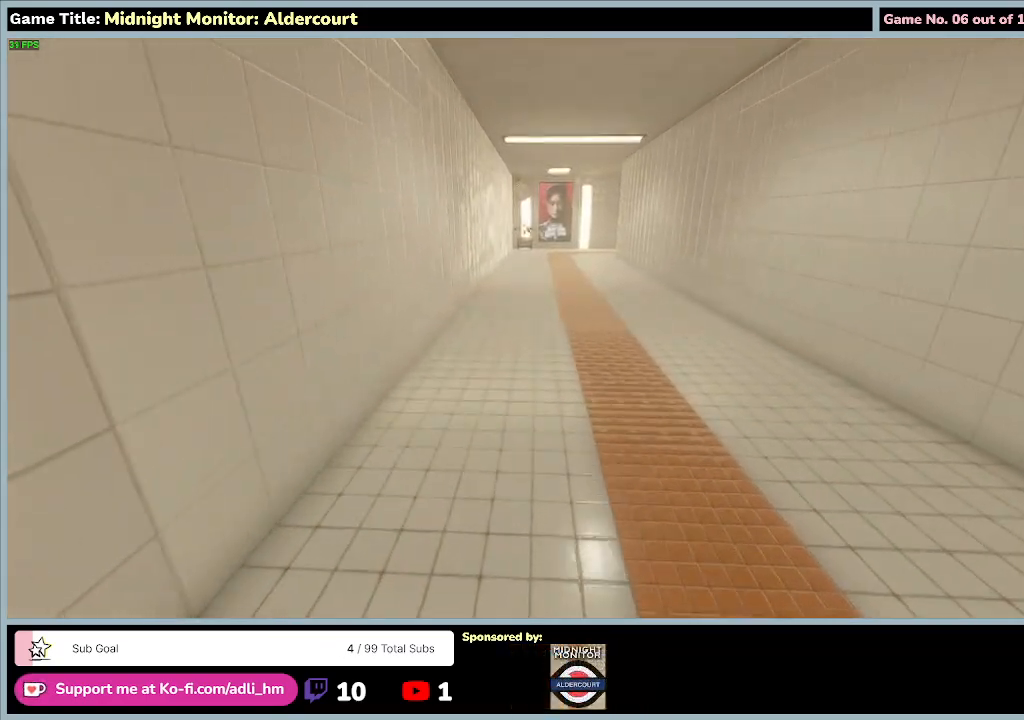
{"keys": ["w"], "events": []}
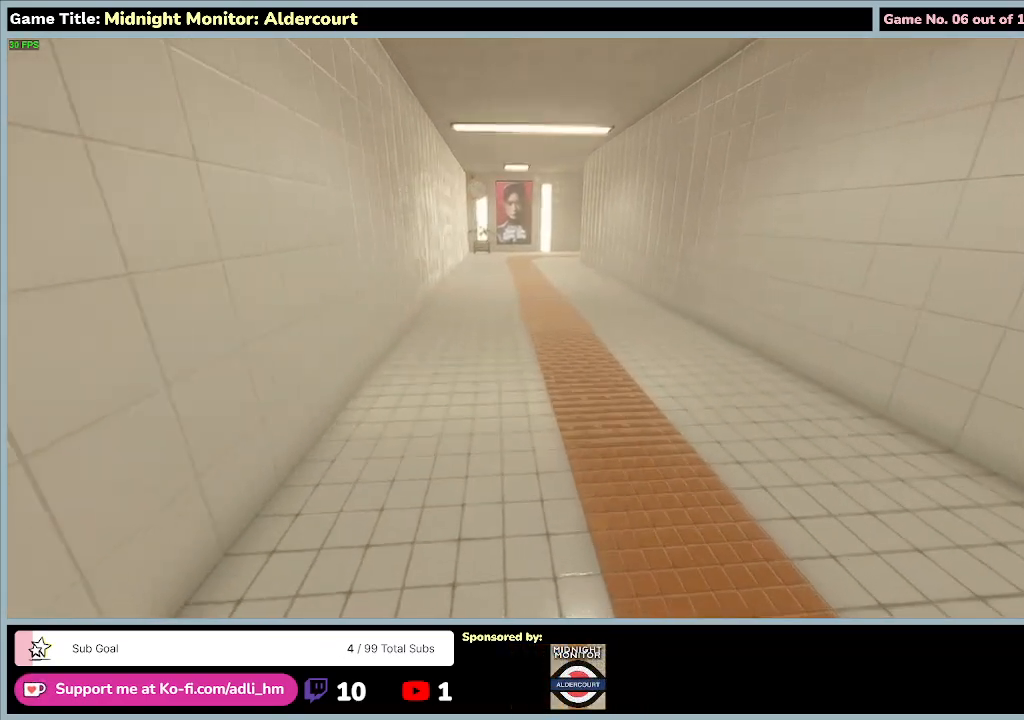
{"keys": ["w"], "events": []}